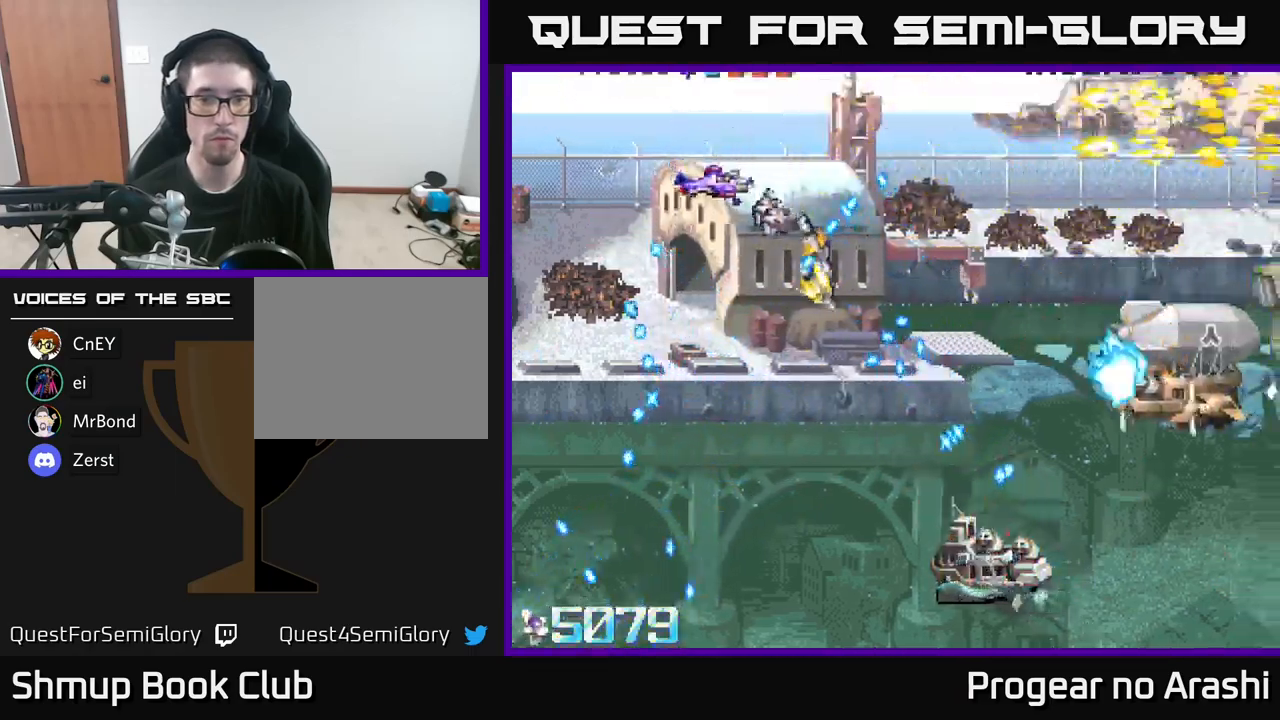
Gameplay with a controller (Xbox layout); each line is a JSON object with the inputs held at the frame after it. "events" lists button and stick changes between this image and that frame as [ms after this image, input, new state], when the widget could be followed in between.
{"buttons": ["DPAD_DOWN"], "left_stick": "center", "right_stick": "center", "events": []}
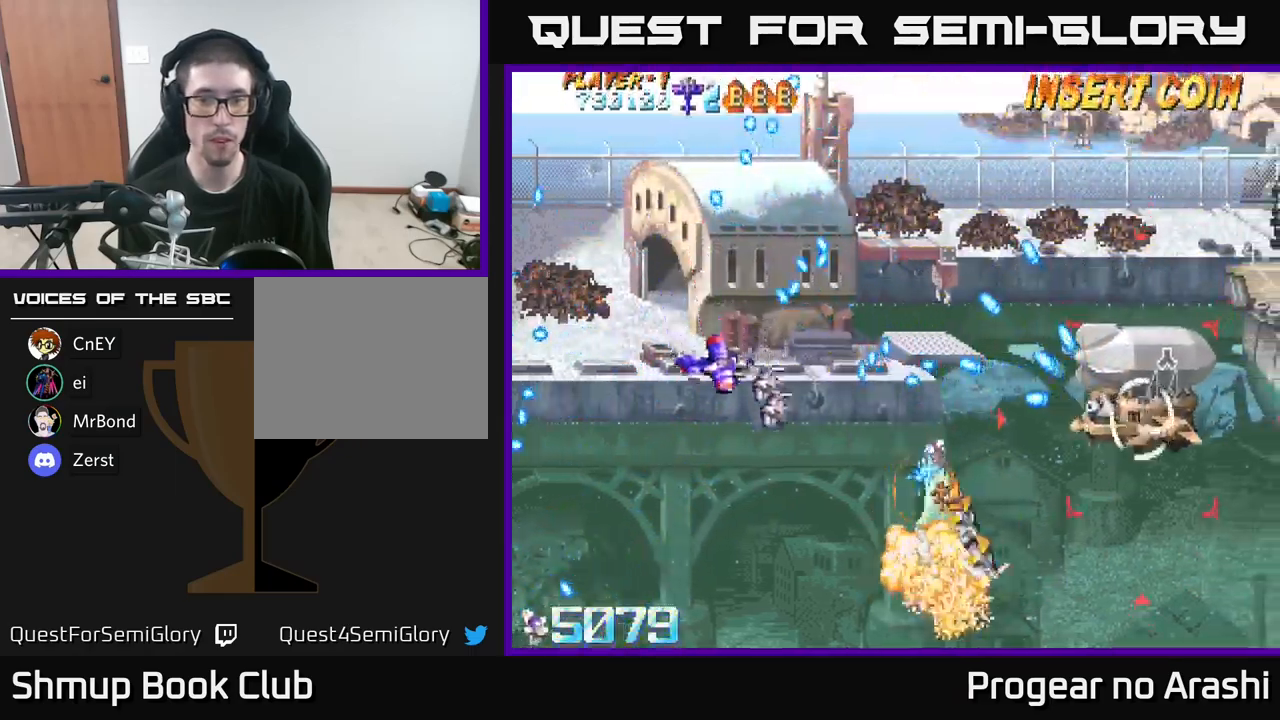
{"buttons": ["X", "DPAD_DOWN", "DPAD_RIGHT"], "left_stick": "center", "right_stick": "center", "events": [[67, "DPAD_LEFT", "down"], [84, "DPAD_DOWN", "up"], [200, "DPAD_LEFT", "up"], [250, "DPAD_RIGHT", "down"], [250, "X", "down"], [267, "DPAD_DOWN", "down"], [384, "DPAD_DOWN", "up"], [467, "DPAD_DOWN", "down"]]}
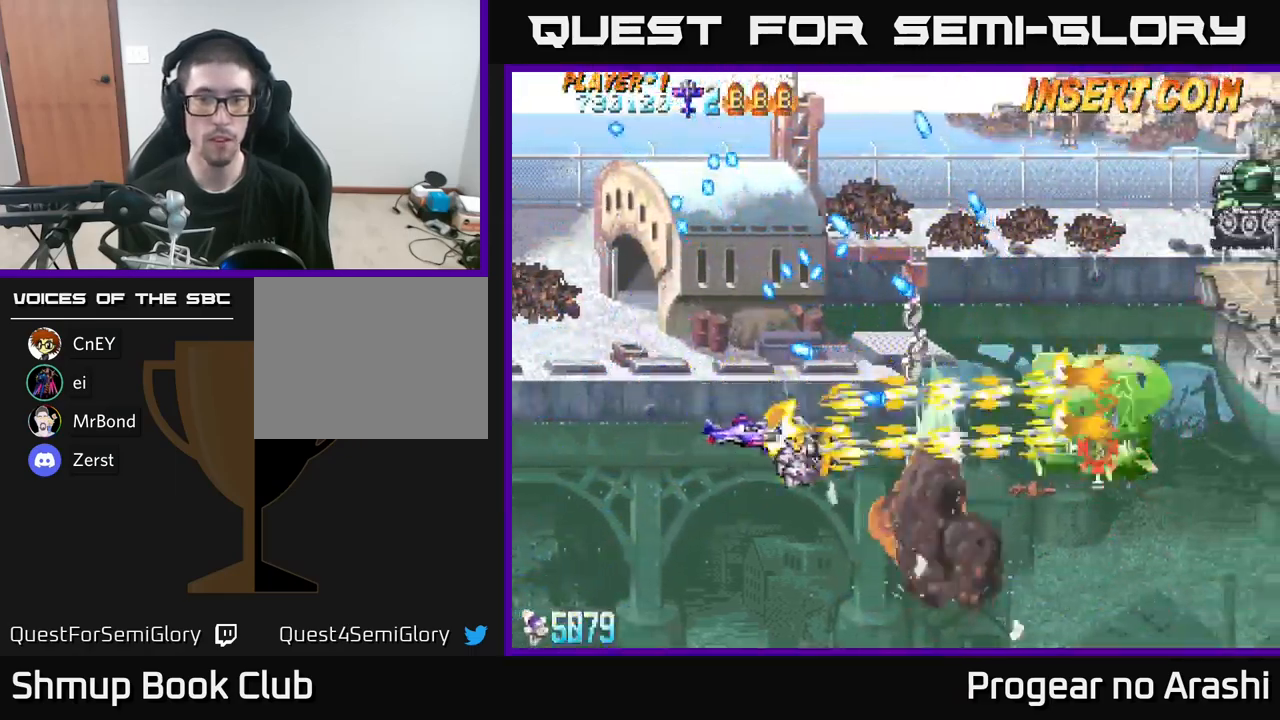
{"buttons": ["A", "DPAD_UP"], "left_stick": "center", "right_stick": "center", "events": [[117, "DPAD_DOWN", "up"], [150, "A", "down"], [200, "X", "up"], [250, "DPAD_DOWN", "down"], [400, "DPAD_RIGHT", "up"], [417, "DPAD_DOWN", "up"], [500, "DPAD_UP", "down"]]}
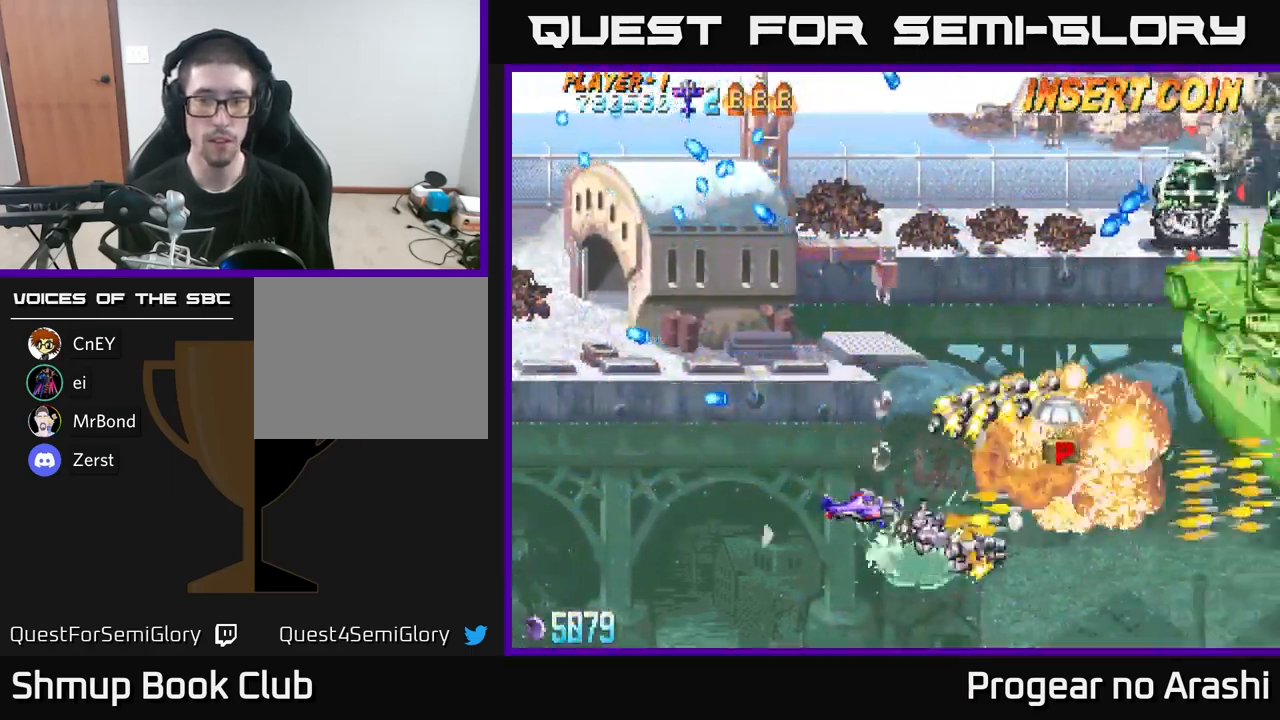
{"buttons": ["DPAD_UP", "DPAD_RIGHT"], "left_stick": "center", "right_stick": "center", "events": [[17, "DPAD_LEFT", "down"], [67, "A", "up"], [117, "DPAD_LEFT", "up"], [167, "DPAD_UP", "up"], [200, "DPAD_RIGHT", "down"], [367, "DPAD_UP", "down"]]}
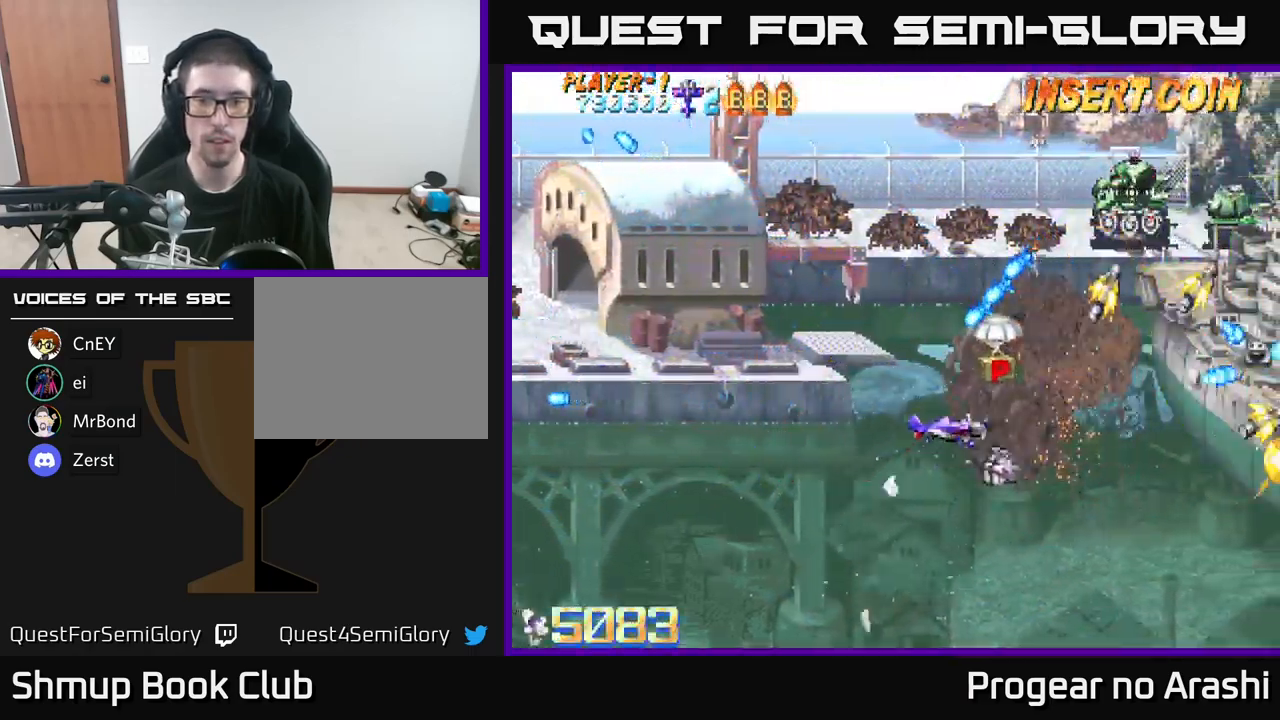
{"buttons": ["DPAD_UP", "DPAD_LEFT"], "left_stick": "center", "right_stick": "center", "events": [[17, "DPAD_UP", "up"], [184, "DPAD_RIGHT", "up"], [184, "DPAD_UP", "down"], [234, "DPAD_UP", "up"], [384, "DPAD_UP", "down"], [450, "DPAD_LEFT", "down"]]}
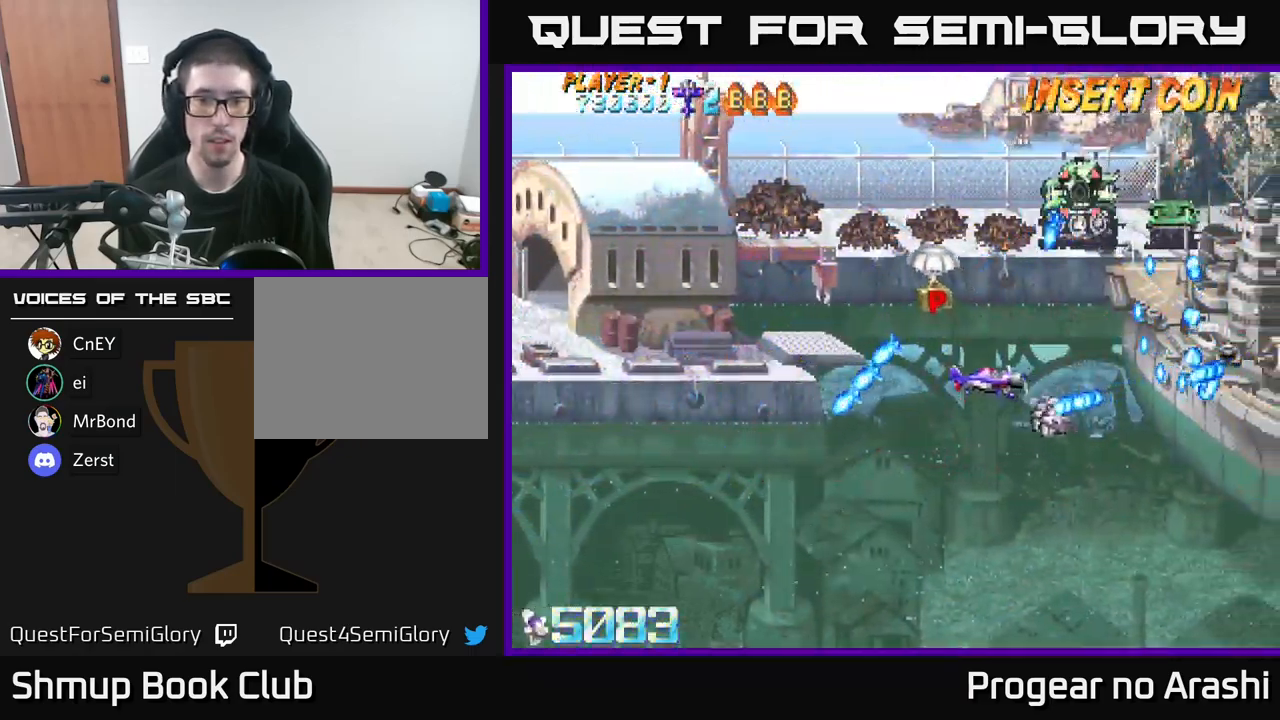
{"buttons": ["X"], "left_stick": "center", "right_stick": "center", "events": [[384, "DPAD_LEFT", "up"], [384, "X", "down"], [484, "DPAD_UP", "up"]]}
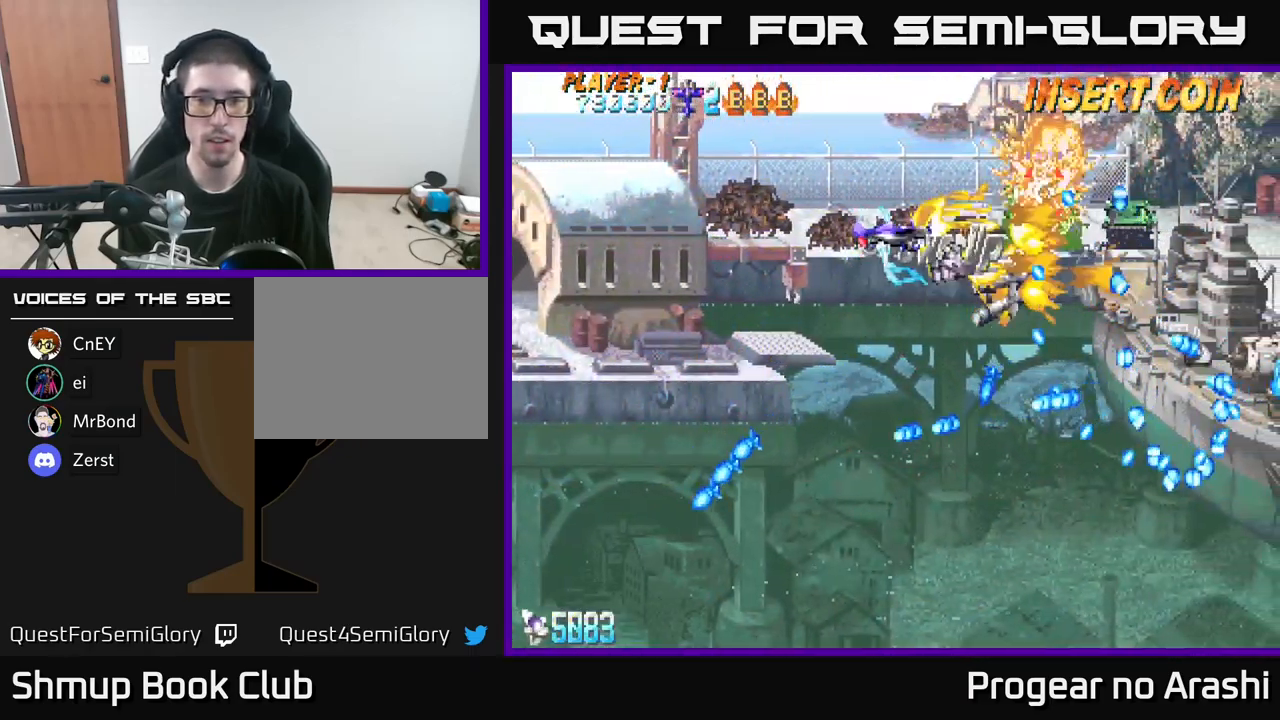
{"buttons": ["X", "DPAD_LEFT"], "left_stick": "center", "right_stick": "center", "events": [[84, "DPAD_DOWN", "down"], [117, "DPAD_LEFT", "down"], [167, "DPAD_DOWN", "up"], [250, "DPAD_DOWN", "down"], [317, "DPAD_LEFT", "up"], [434, "DPAD_LEFT", "down"], [450, "DPAD_DOWN", "up"]]}
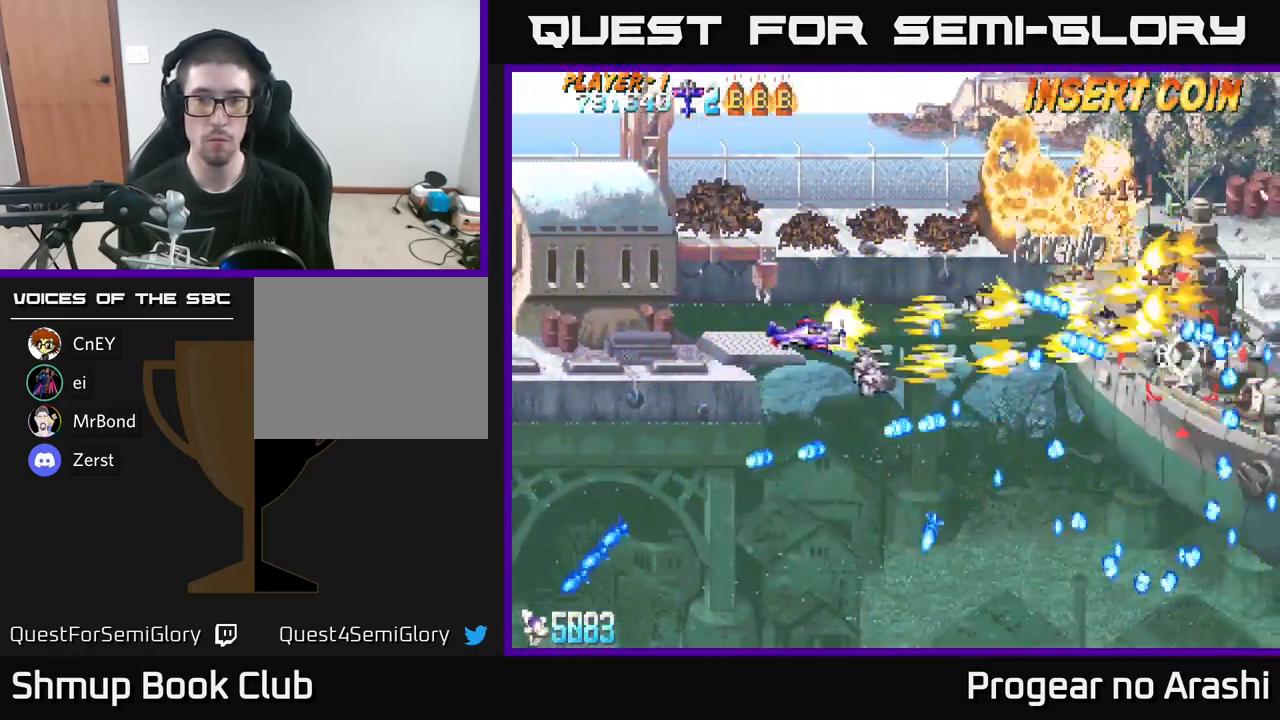
{"buttons": ["X", "DPAD_DOWN"], "left_stick": "center", "right_stick": "center", "events": [[117, "DPAD_LEFT", "up"], [384, "DPAD_LEFT", "down"], [434, "DPAD_DOWN", "down"], [484, "DPAD_LEFT", "up"]]}
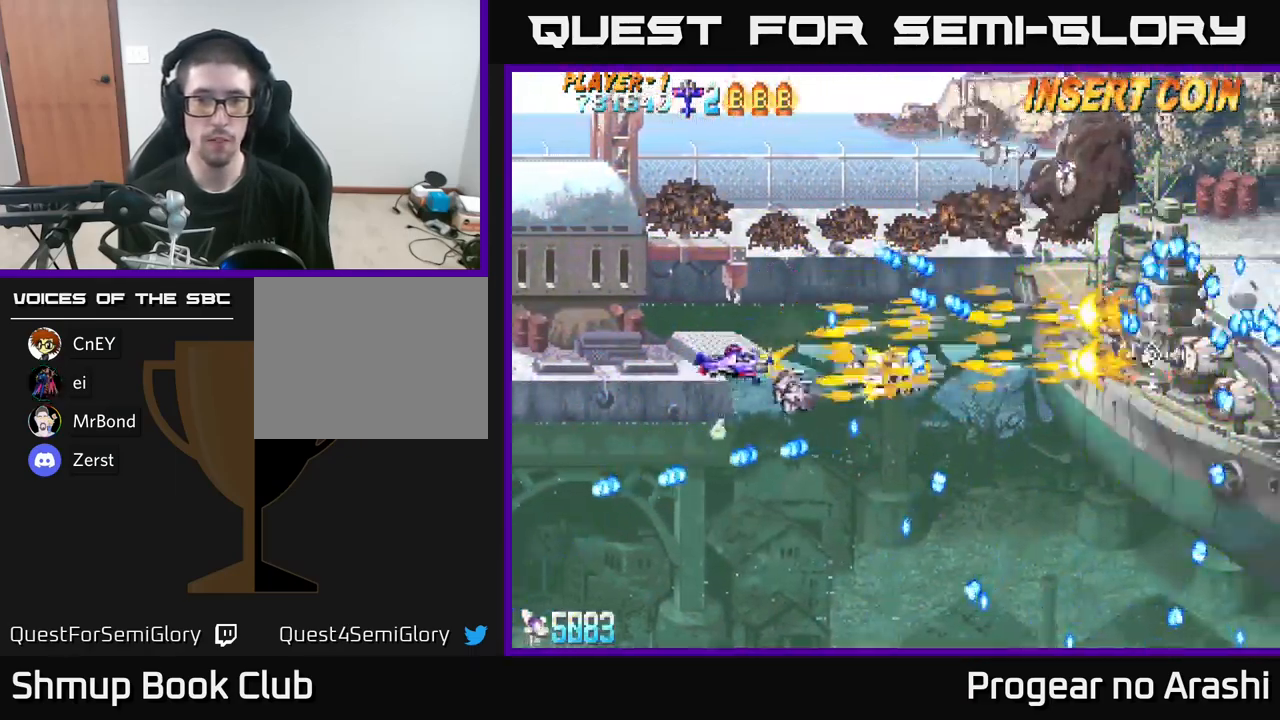
{"buttons": ["A", "DPAD_RIGHT"], "left_stick": "center", "right_stick": "center", "events": [[17, "DPAD_DOWN", "up"], [67, "A", "down"], [134, "X", "up"], [384, "DPAD_DOWN", "down"], [451, "DPAD_RIGHT", "down"], [501, "DPAD_DOWN", "up"]]}
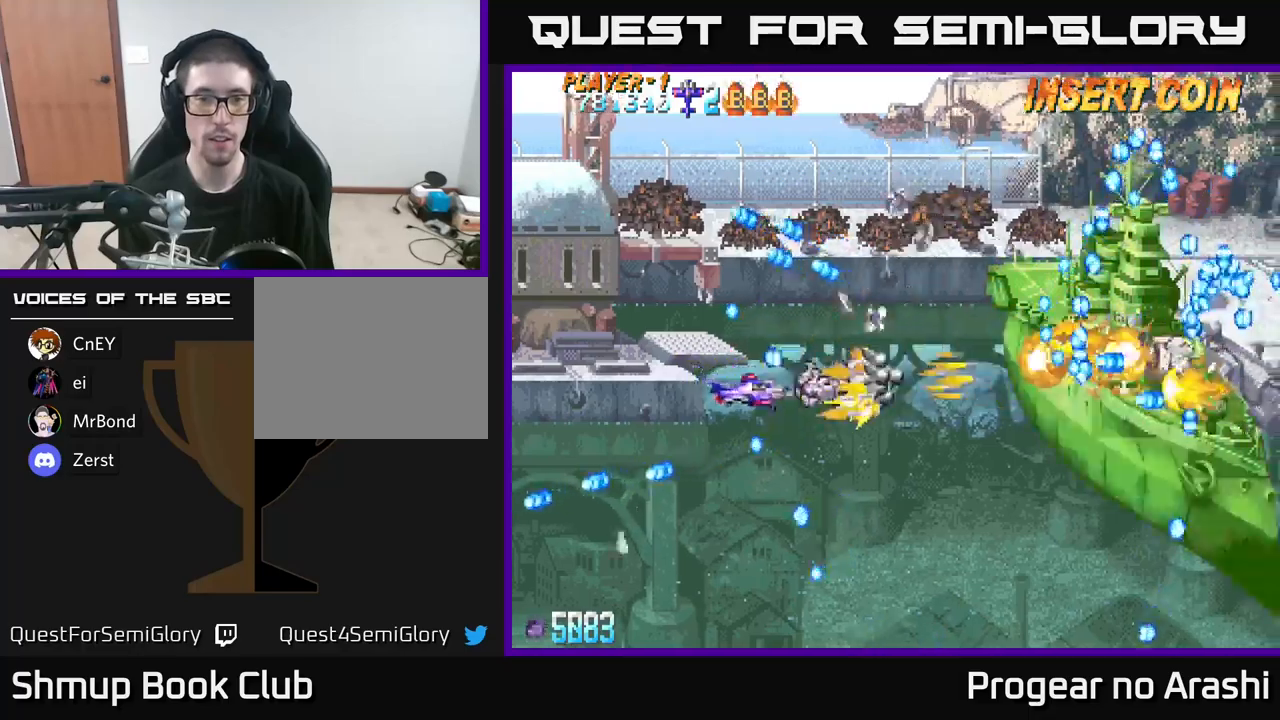
{"buttons": ["A", "DPAD_UP", "DPAD_LEFT"], "left_stick": "center", "right_stick": "center", "events": [[100, "DPAD_DOWN", "down"], [216, "DPAD_DOWN", "up"], [316, "DPAD_RIGHT", "up"], [350, "DPAD_UP", "down"], [450, "DPAD_LEFT", "down"]]}
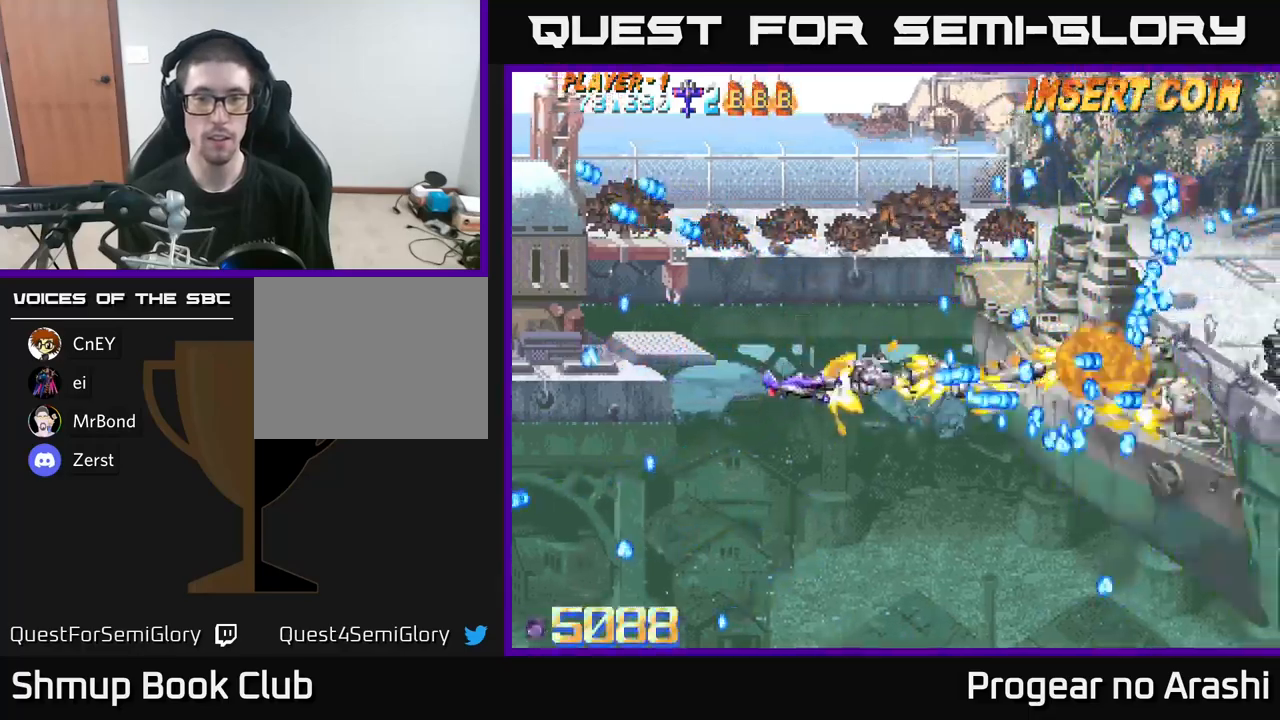
{"buttons": ["X"], "left_stick": "center", "right_stick": "center", "events": [[116, "X", "down"], [133, "A", "up"], [366, "DPAD_UP", "up"], [383, "DPAD_LEFT", "up"]]}
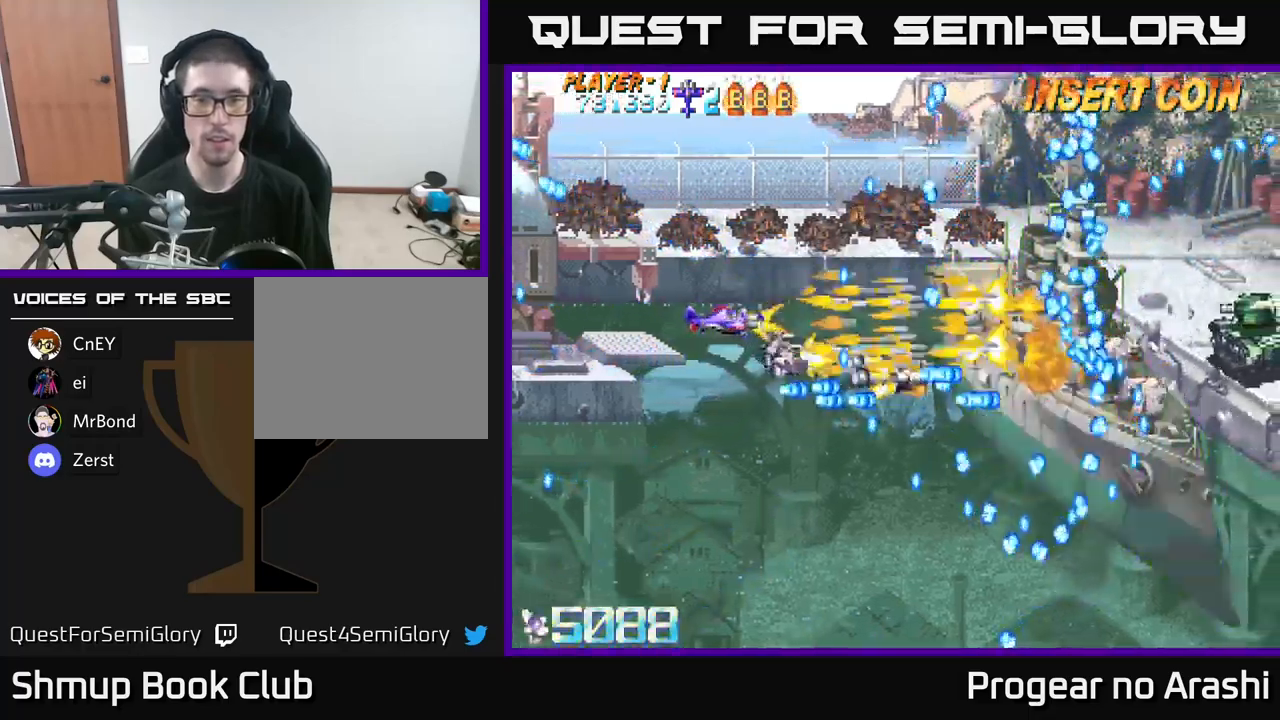
{"buttons": ["X"], "left_stick": "center", "right_stick": "center", "events": [[233, "DPAD_LEFT", "down"], [316, "DPAD_LEFT", "up"]]}
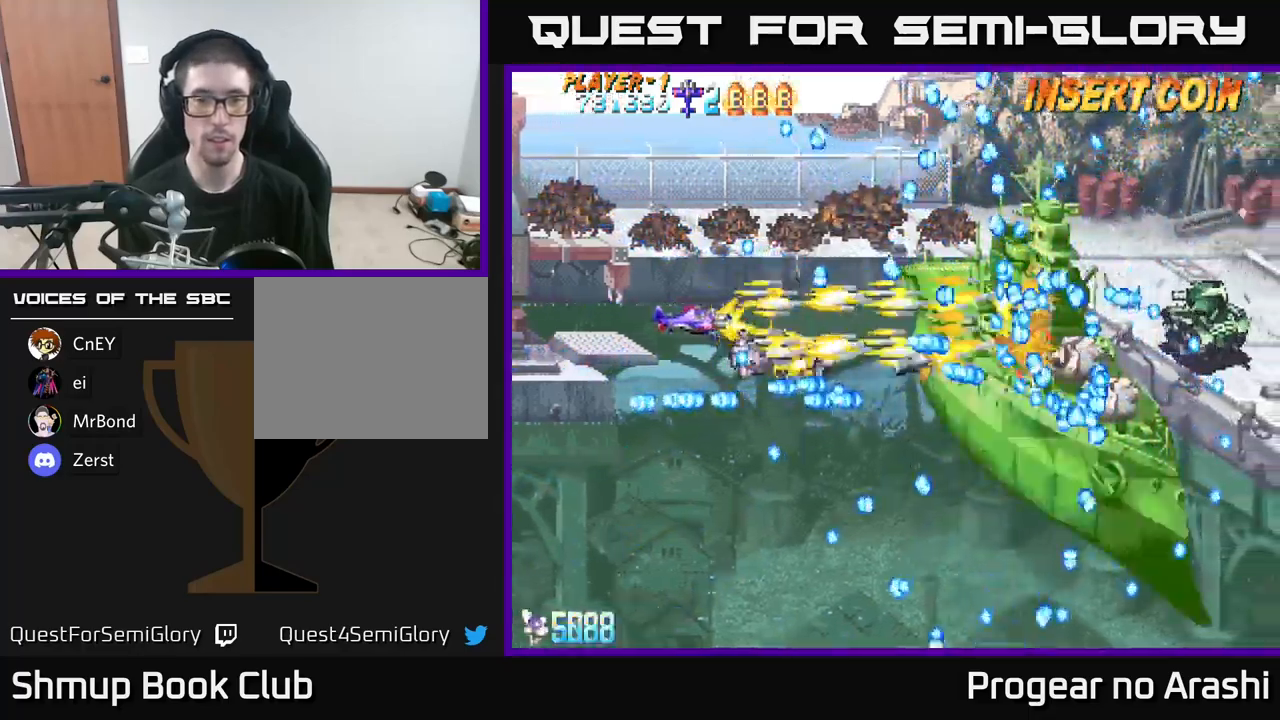
{"buttons": ["X"], "left_stick": "center", "right_stick": "center", "events": []}
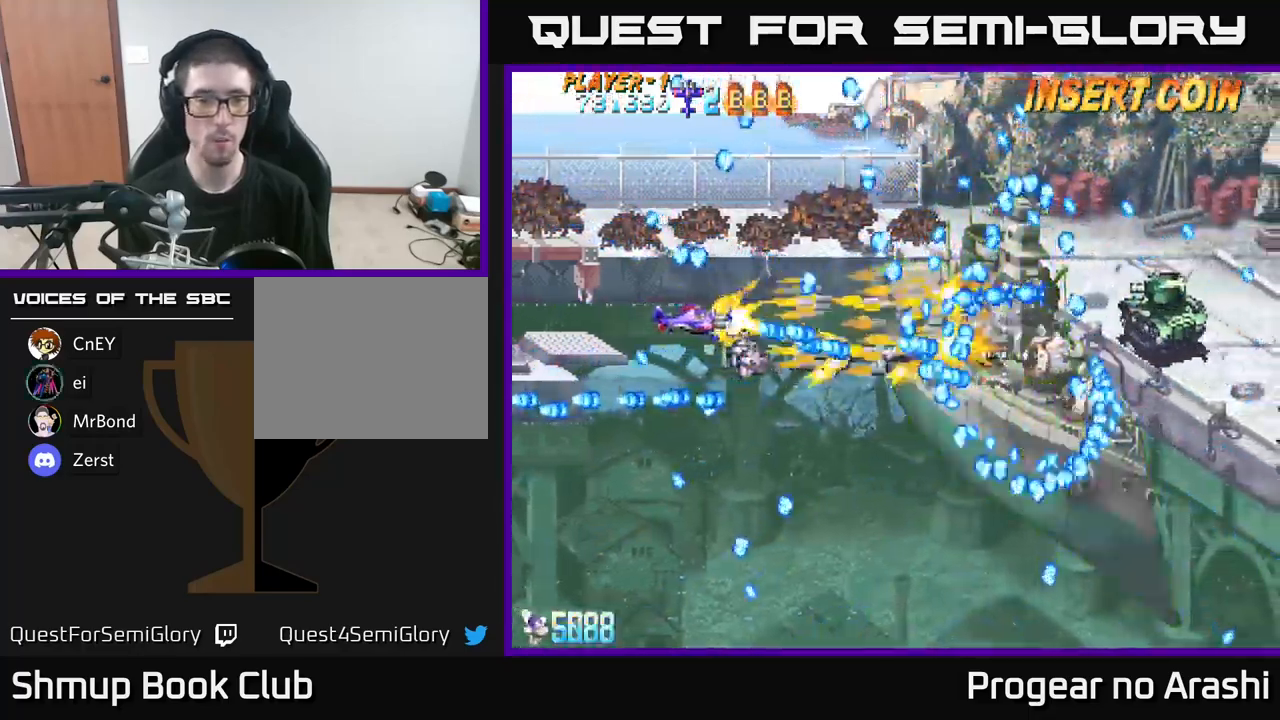
{"buttons": ["A", "DPAD_DOWN", "DPAD_LEFT"], "left_stick": "center", "right_stick": "center", "events": [[33, "DPAD_DOWN", "down"], [100, "A", "down"], [116, "X", "up"], [183, "DPAD_DOWN", "up"], [266, "DPAD_RIGHT", "down"], [300, "DPAD_DOWN", "down"], [366, "DPAD_RIGHT", "up"], [450, "DPAD_LEFT", "down"]]}
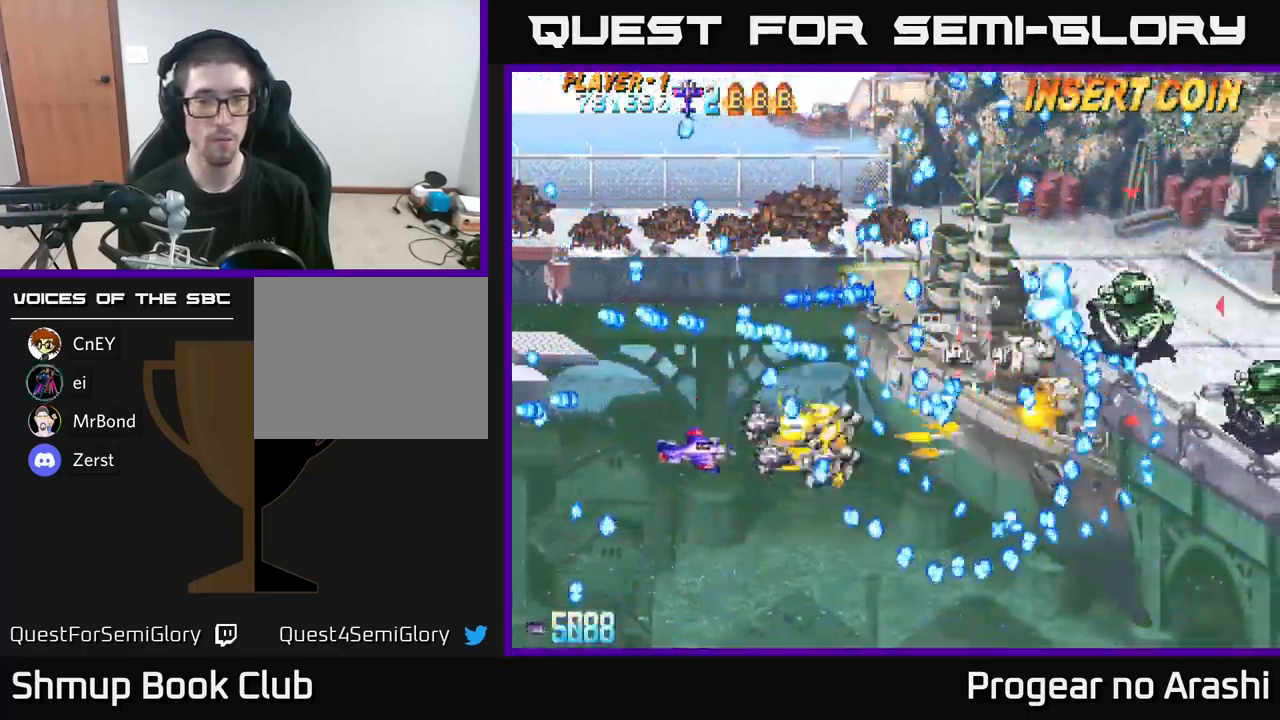
{"buttons": ["A", "DPAD_DOWN", "DPAD_LEFT"], "left_stick": "center", "right_stick": "center", "events": [[250, "DPAD_DOWN", "up"], [300, "DPAD_DOWN", "down"]]}
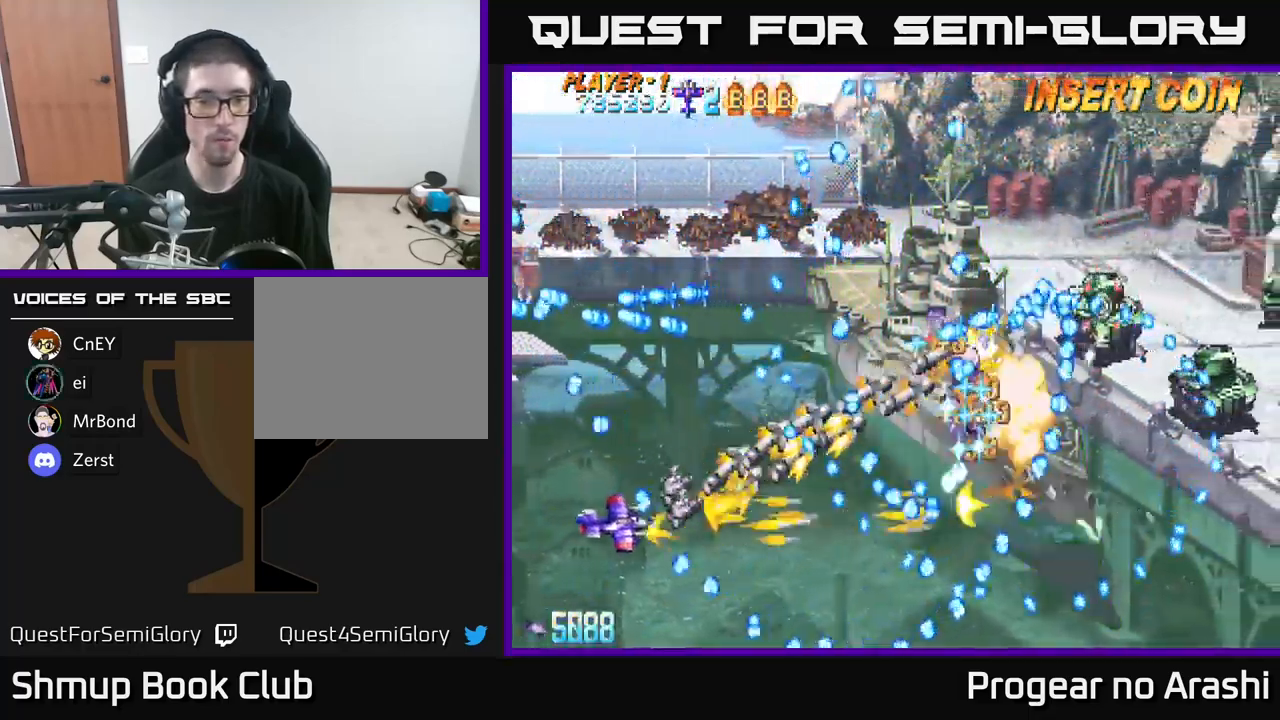
{"buttons": ["A", "DPAD_UP", "DPAD_LEFT"], "left_stick": "center", "right_stick": "center", "events": [[150, "DPAD_LEFT", "up"], [200, "DPAD_DOWN", "up"], [383, "DPAD_LEFT", "down"], [433, "DPAD_UP", "down"]]}
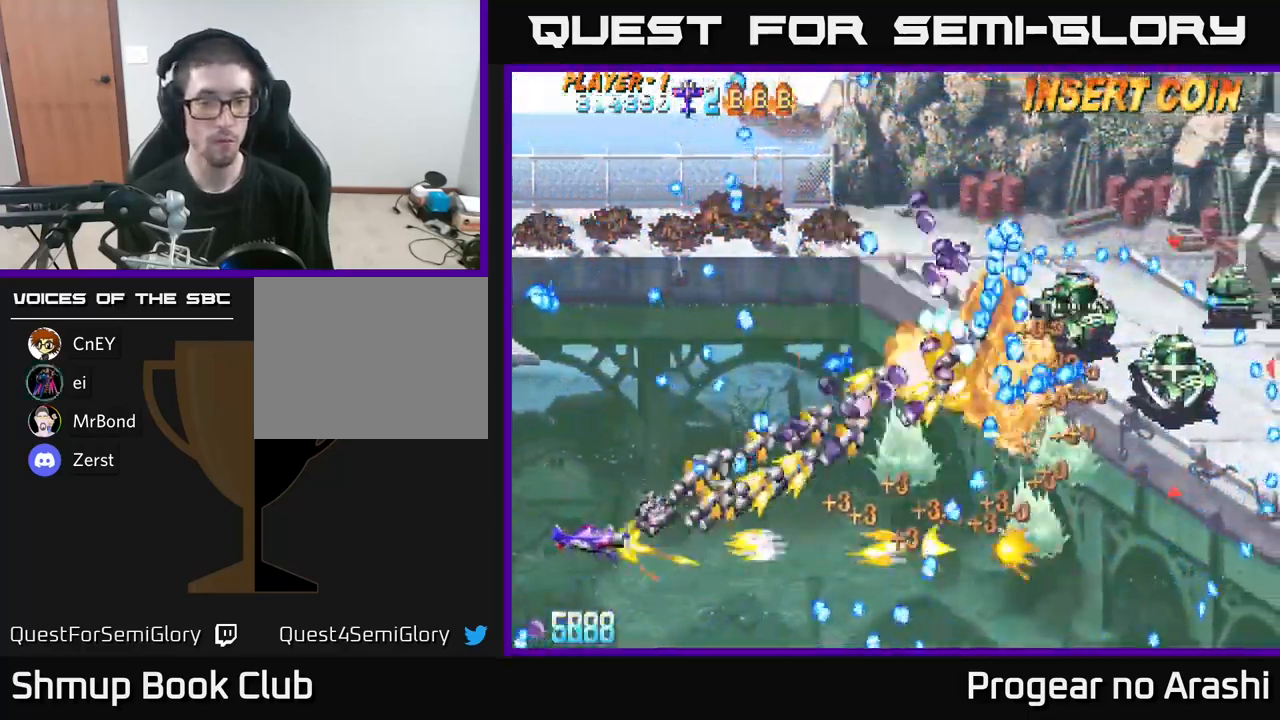
{"buttons": ["X", "DPAD_UP", "DPAD_LEFT"], "left_stick": "center", "right_stick": "center", "events": [[150, "X", "down"], [166, "A", "up"], [250, "DPAD_LEFT", "up"], [266, "DPAD_UP", "up"], [416, "DPAD_LEFT", "down"], [483, "DPAD_UP", "down"]]}
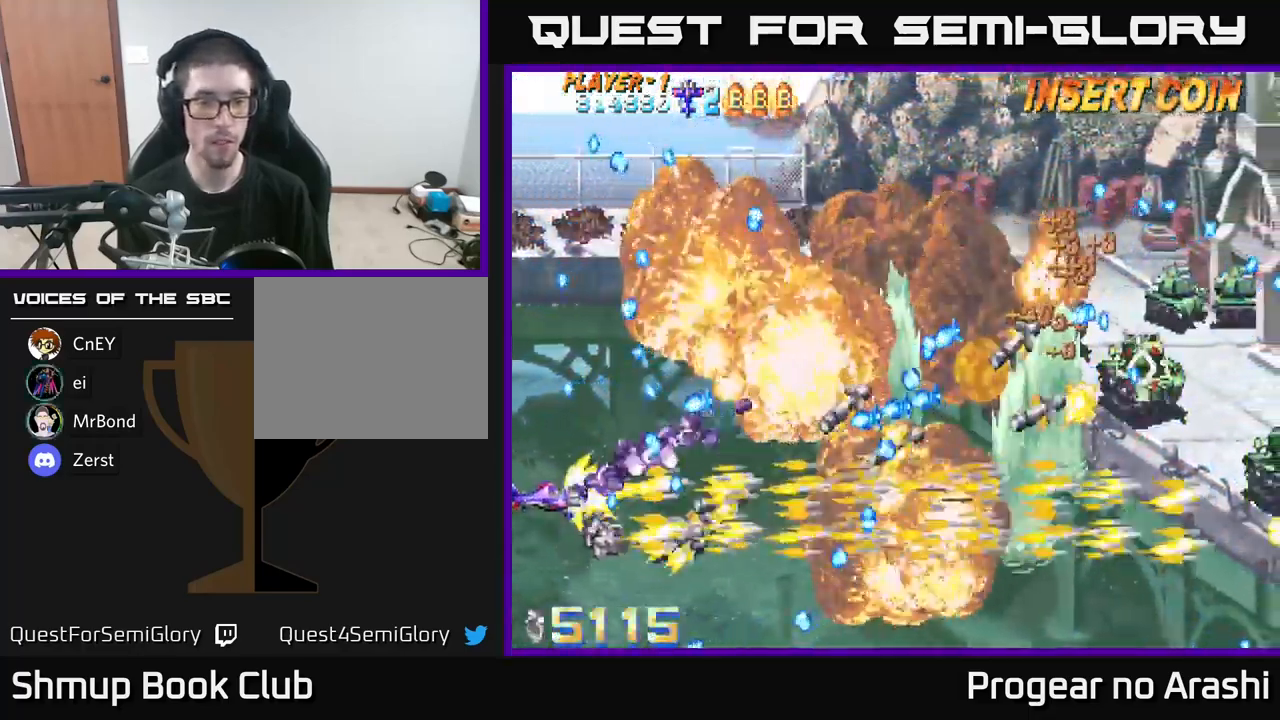
{"buttons": ["X"], "left_stick": "center", "right_stick": "center", "events": [[66, "DPAD_LEFT", "up"], [66, "DPAD_UP", "up"], [416, "DPAD_DOWN", "down"], [450, "DPAD_DOWN", "up"]]}
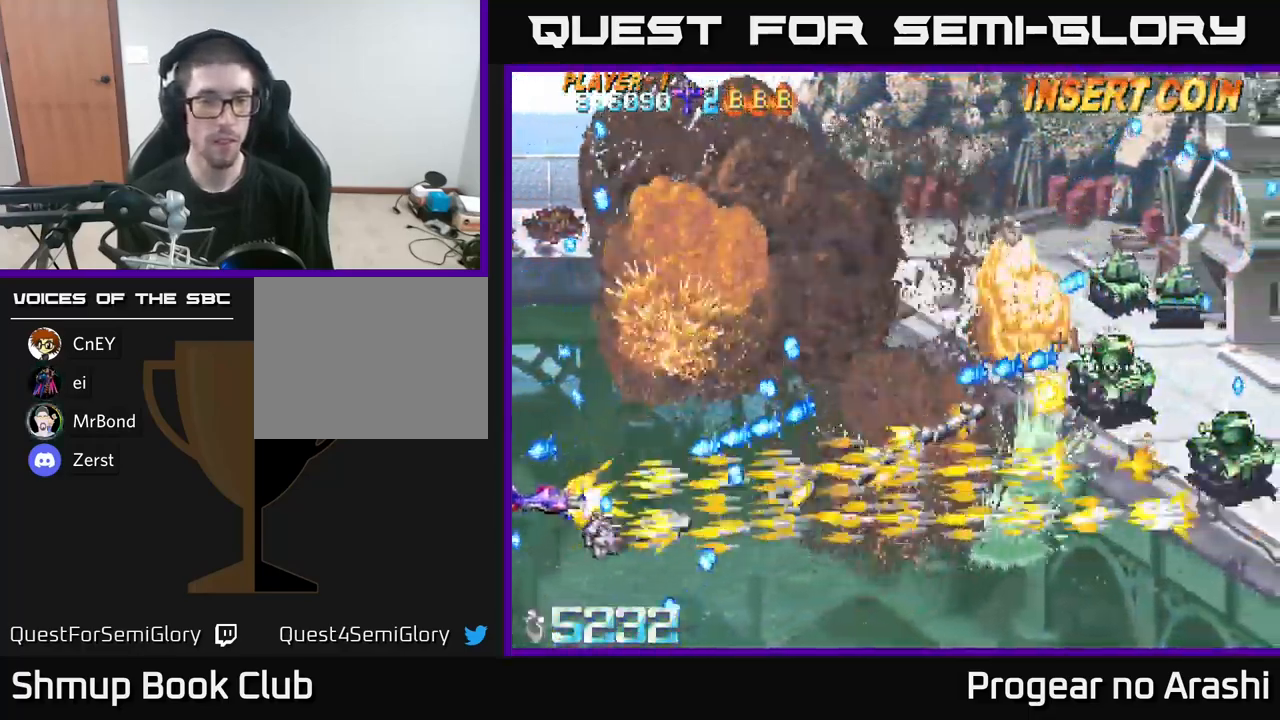
{"buttons": ["X"], "left_stick": "center", "right_stick": "center", "events": []}
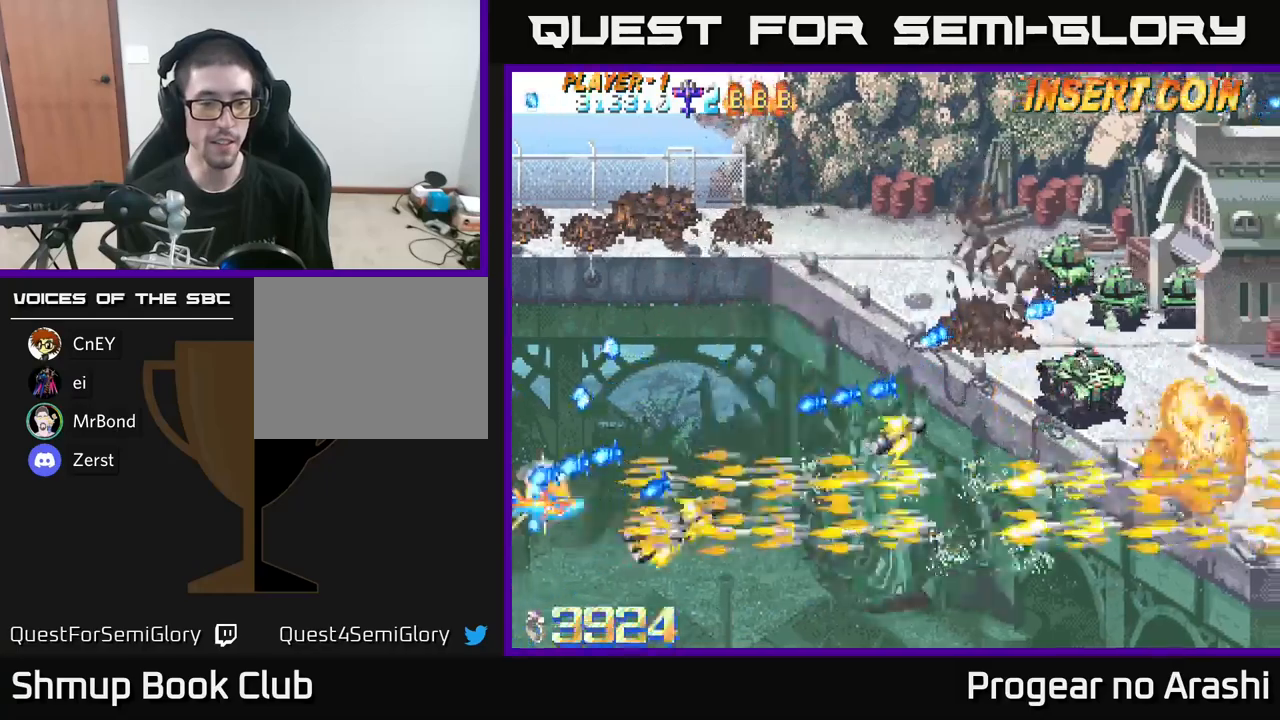
{"buttons": ["X"], "left_stick": "center", "right_stick": "center", "events": [[50, "DPAD_DOWN", "down"], [200, "DPAD_RIGHT", "down"], [267, "DPAD_DOWN", "up"], [267, "DPAD_RIGHT", "up"]]}
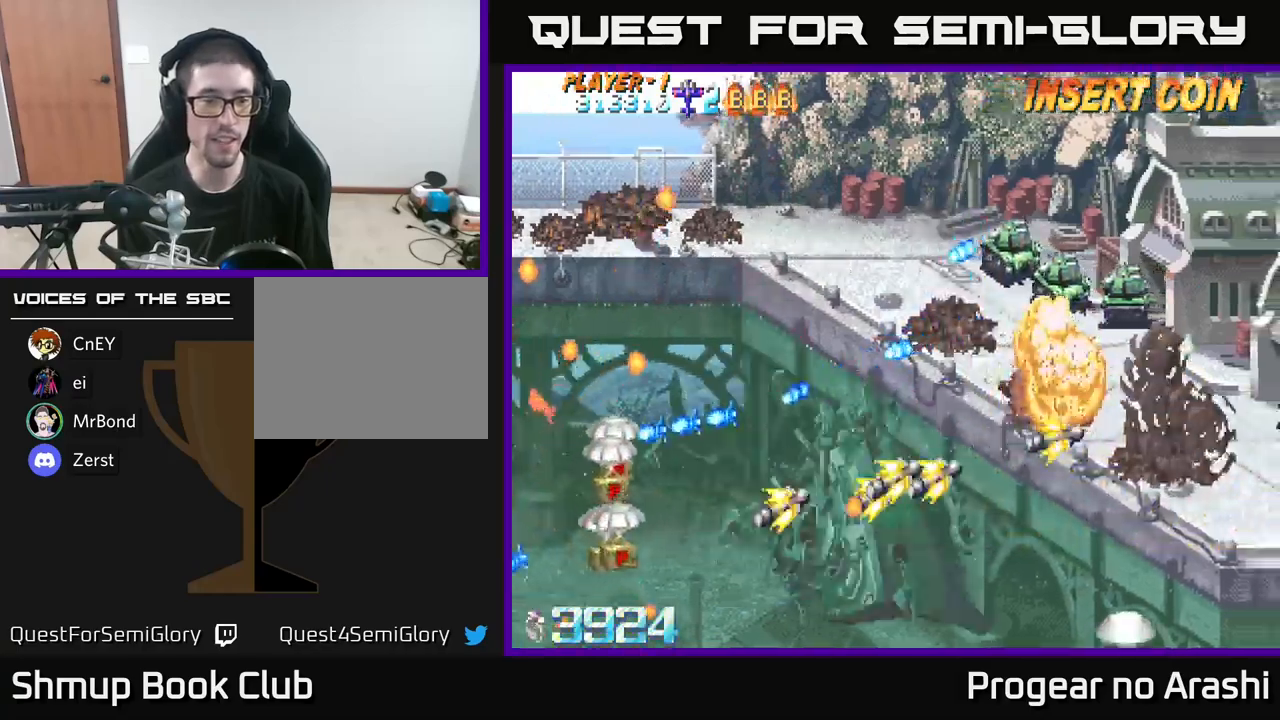
{"buttons": ["X", "DPAD_RIGHT"], "left_stick": "center", "right_stick": "center", "events": [[183, "DPAD_RIGHT", "down"], [200, "X", "up"], [283, "DPAD_DOWN", "down"], [467, "X", "down"], [500, "DPAD_DOWN", "up"]]}
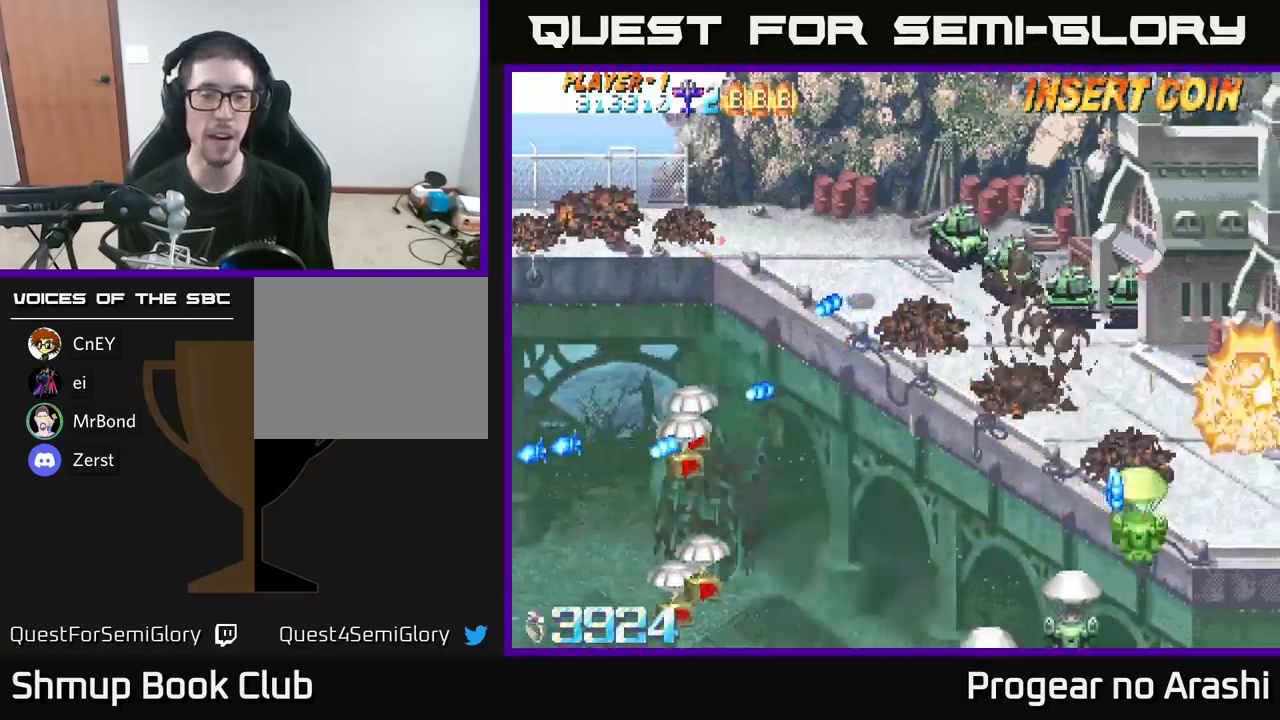
{"buttons": ["X", "DPAD_DOWN", "DPAD_RIGHT"], "left_stick": "center", "right_stick": "center", "events": [[383, "DPAD_DOWN", "down"]]}
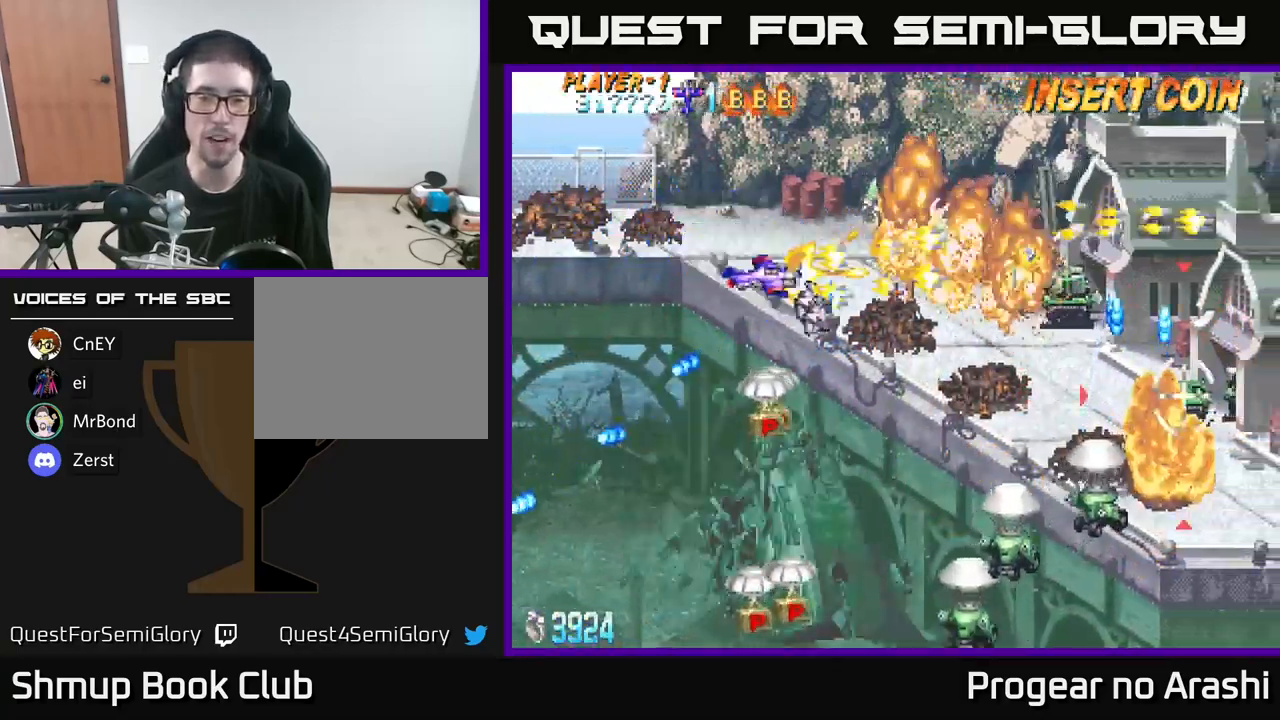
{"buttons": ["X", "DPAD_DOWN"], "left_stick": "center", "right_stick": "center", "events": [[150, "DPAD_RIGHT", "up"], [250, "DPAD_RIGHT", "down"], [433, "DPAD_RIGHT", "up"]]}
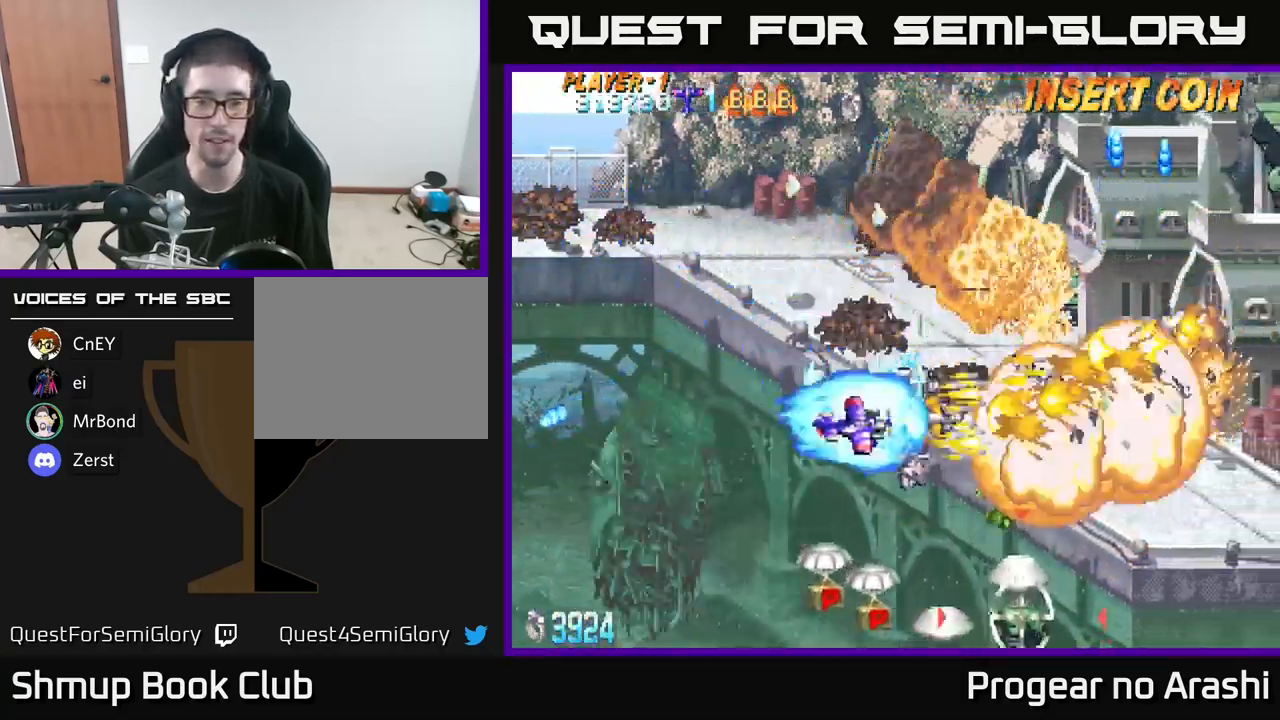
{"buttons": ["X", "DPAD_DOWN"], "left_stick": "center", "right_stick": "center", "events": []}
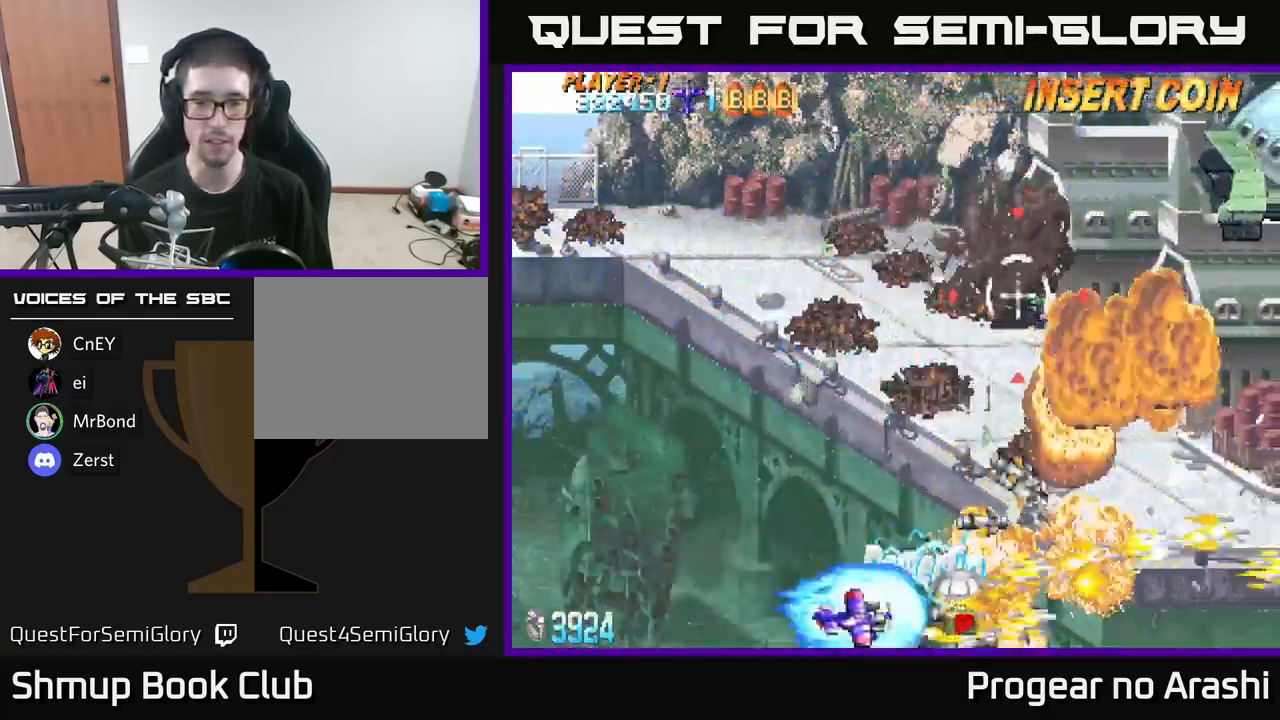
{"buttons": ["DPAD_UP"], "left_stick": "center", "right_stick": "center", "events": [[17, "DPAD_RIGHT", "down"], [83, "A", "down"], [83, "DPAD_DOWN", "up"], [133, "X", "up"], [367, "DPAD_UP", "down"], [400, "A", "up"], [483, "DPAD_RIGHT", "up"]]}
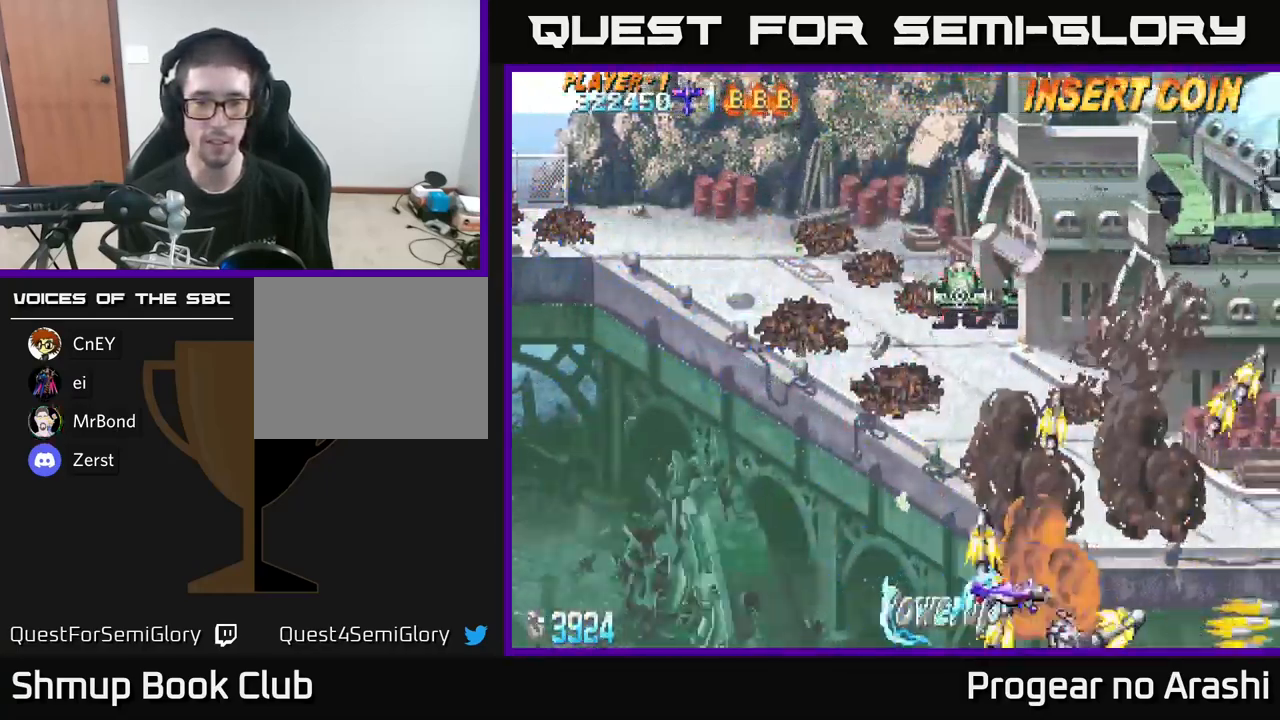
{"buttons": ["DPAD_UP", "DPAD_LEFT"], "left_stick": "center", "right_stick": "center", "events": [[83, "DPAD_LEFT", "down"], [383, "DPAD_LEFT", "up"], [483, "DPAD_LEFT", "down"]]}
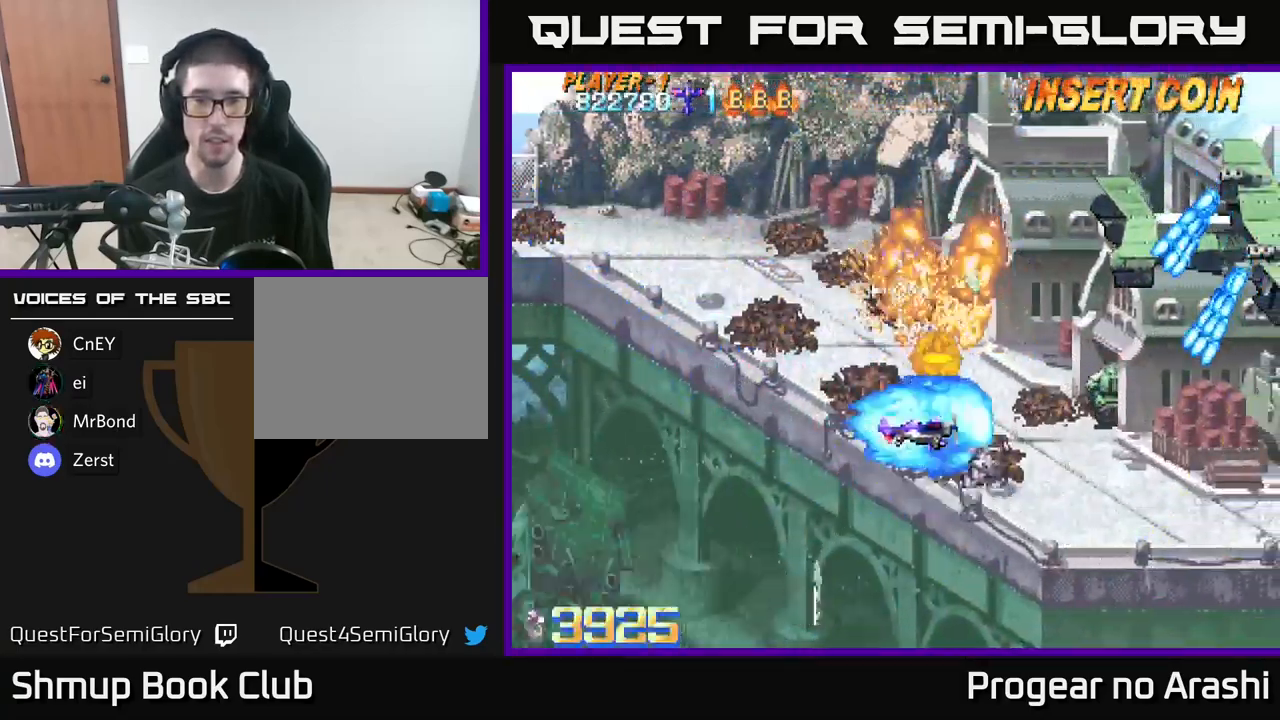
{"buttons": ["X", "DPAD_RIGHT"], "left_stick": "center", "right_stick": "center", "events": [[300, "DPAD_LEFT", "up"], [300, "X", "down"], [367, "DPAD_RIGHT", "down"], [450, "DPAD_UP", "up"]]}
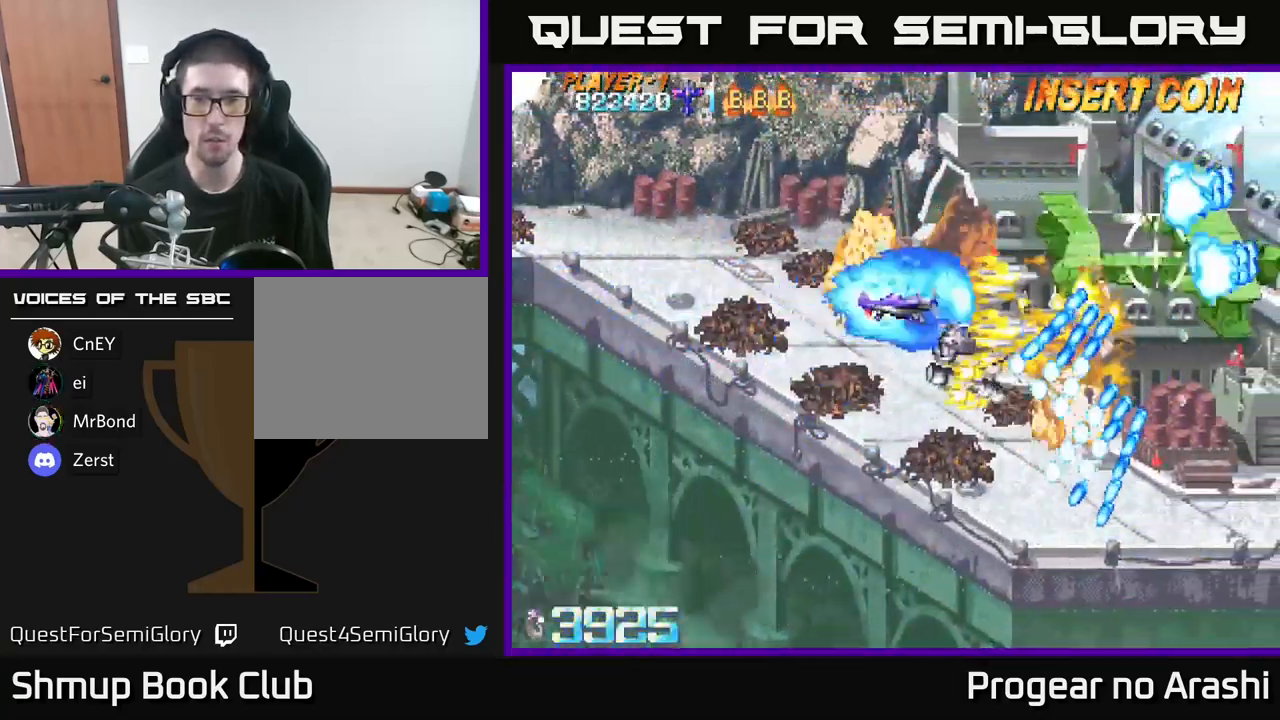
{"buttons": ["X", "DPAD_LEFT"], "left_stick": "center", "right_stick": "center", "events": [[200, "DPAD_RIGHT", "up"], [383, "DPAD_LEFT", "down"], [383, "DPAD_UP", "down"], [467, "DPAD_UP", "up"]]}
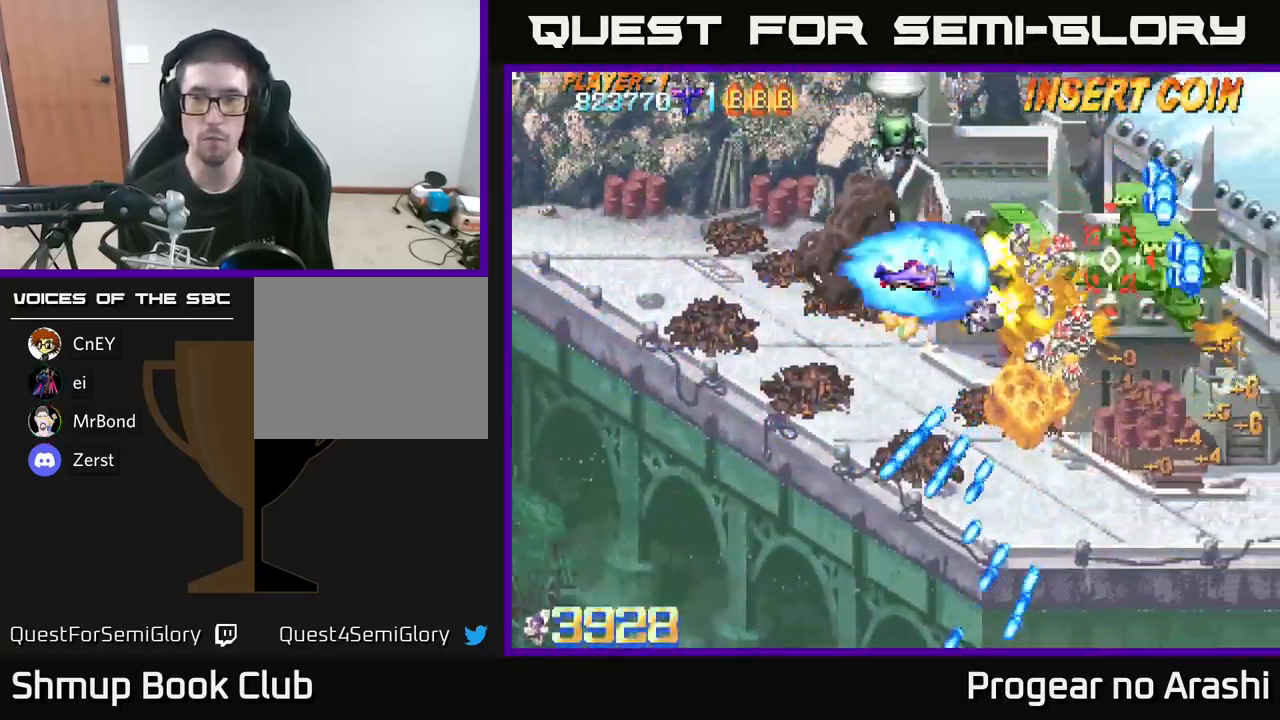
{"buttons": ["A", "DPAD_UP", "DPAD_LEFT"], "left_stick": "center", "right_stick": "center", "events": [[183, "A", "down"], [233, "X", "up"], [466, "DPAD_UP", "down"]]}
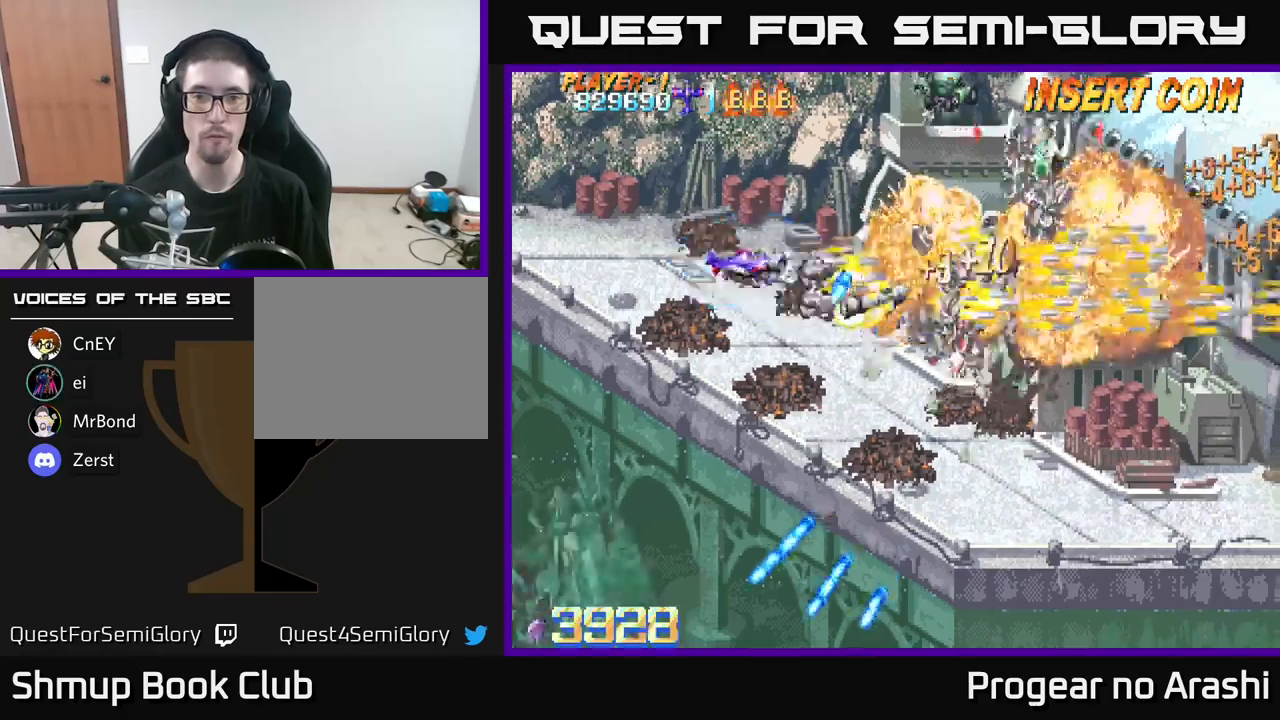
{"buttons": ["X", "DPAD_UP", "DPAD_LEFT"], "left_stick": "center", "right_stick": "center", "events": [[184, "DPAD_LEFT", "up"], [350, "X", "down"], [367, "A", "up"], [500, "DPAD_LEFT", "down"]]}